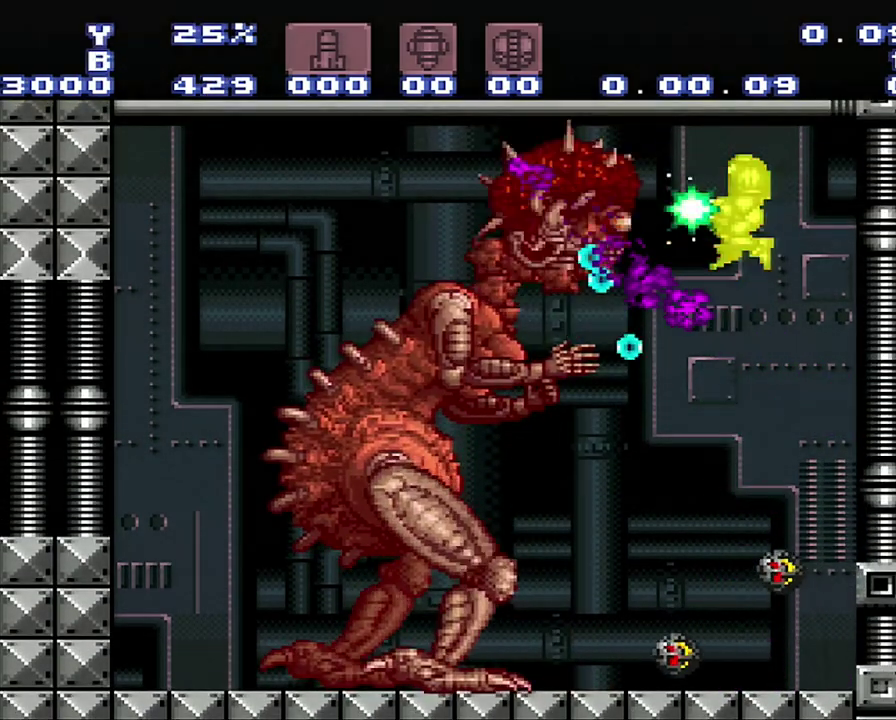
Gameplay with a controller (Nintendo layout); each line is a JSON object with the inputs held at the frame after it. "events" lists button and stick changes between this image and that frame as [ms after this image, input, new state], when the widget could be followed in between. Not read: L3 R3.
{"buttons": ["B", "Y"], "events": [[483, "Y", "down"]]}
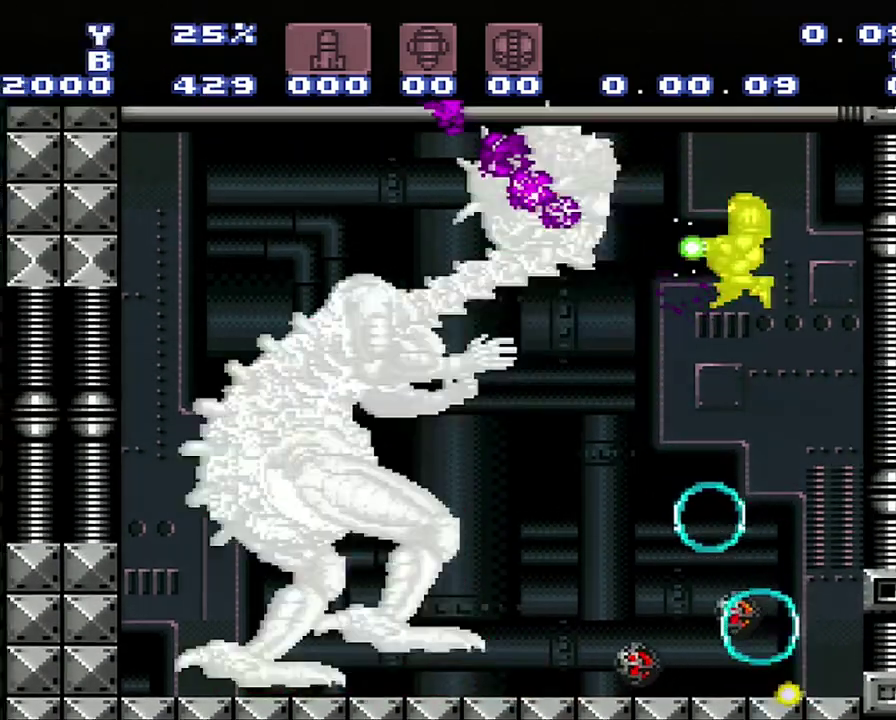
{"buttons": ["R1"], "events": [[33, "Y", "up"], [283, "R1", "down"], [317, "B", "up"]]}
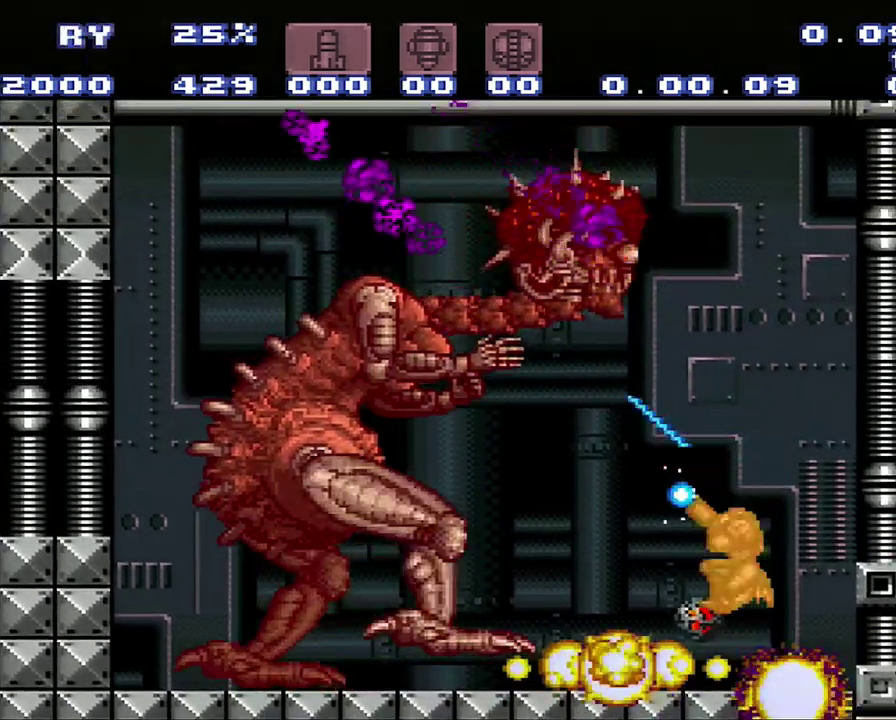
{"buttons": ["B"], "events": [[300, "R1", "up"], [400, "B", "down"]]}
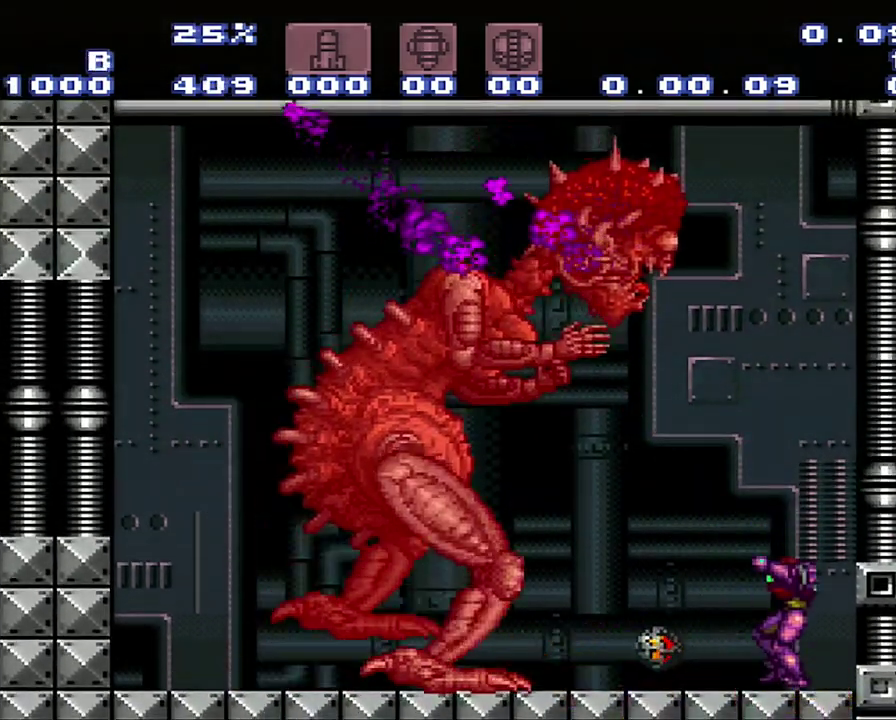
{"buttons": ["B", "Y"], "events": [[333, "Y", "down"]]}
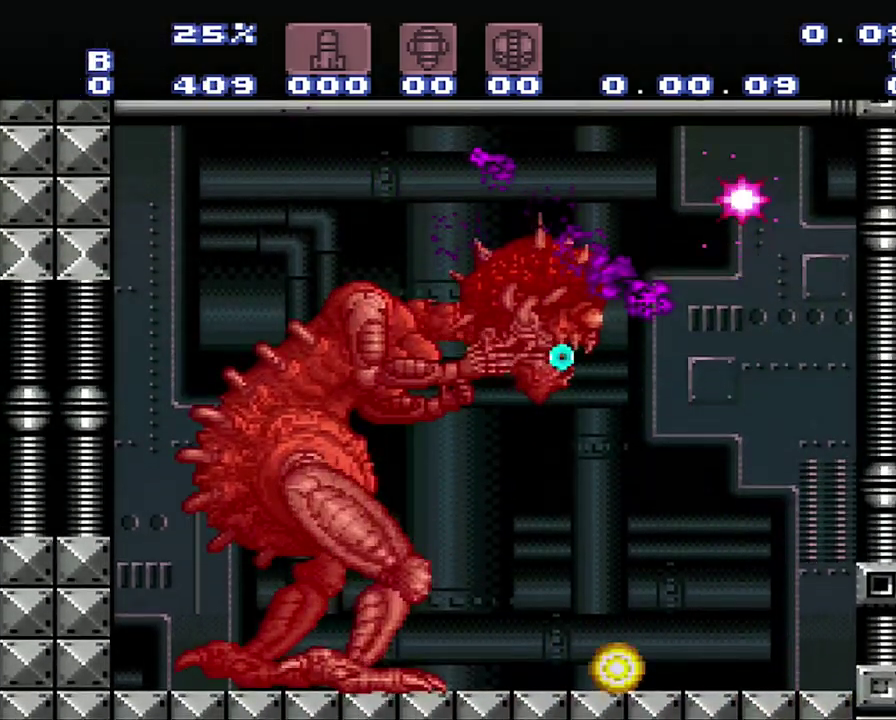
{"buttons": ["Y"], "events": [[117, "Y", "up"], [183, "B", "up"], [383, "Y", "down"]]}
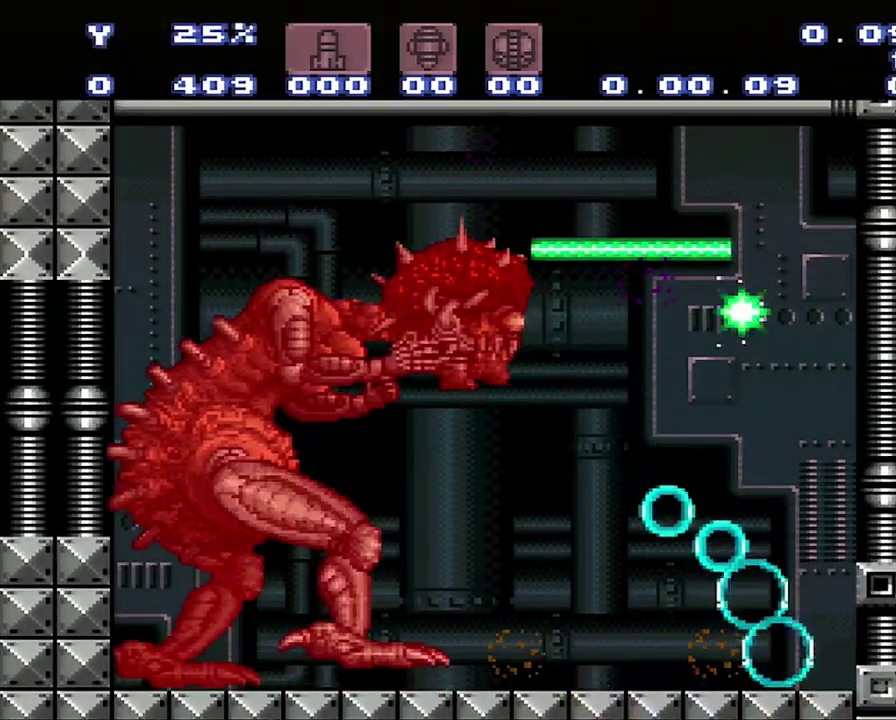
{"buttons": ["Y", "R1"], "events": [[150, "DPAD_LEFT", "down"], [150, "Y", "up"], [217, "DPAD_LEFT", "up"], [217, "R1", "down"], [433, "Y", "down"]]}
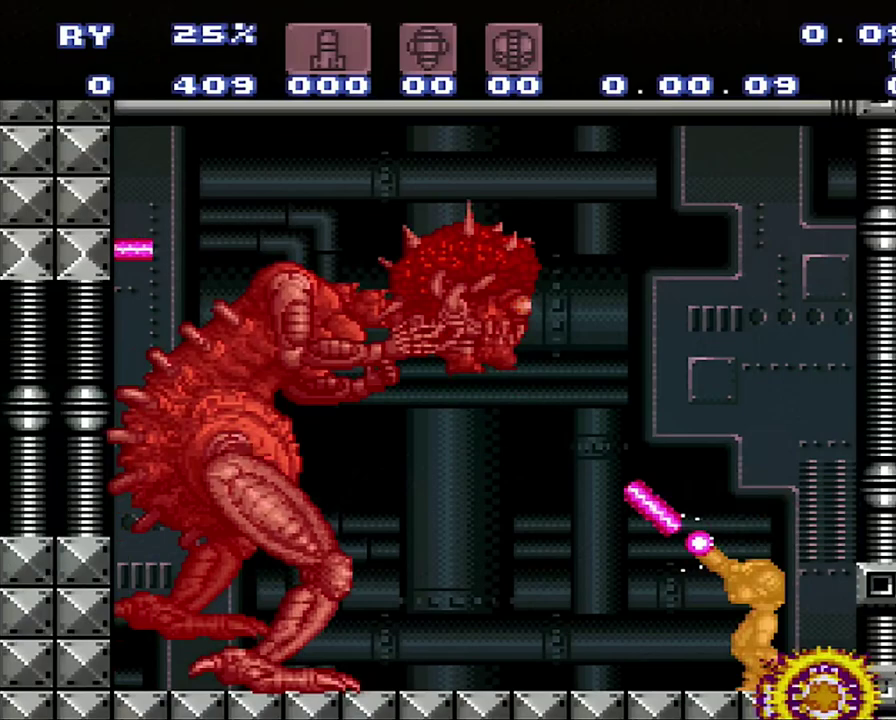
{"buttons": [], "events": [[200, "R1", "up"], [200, "Y", "up"]]}
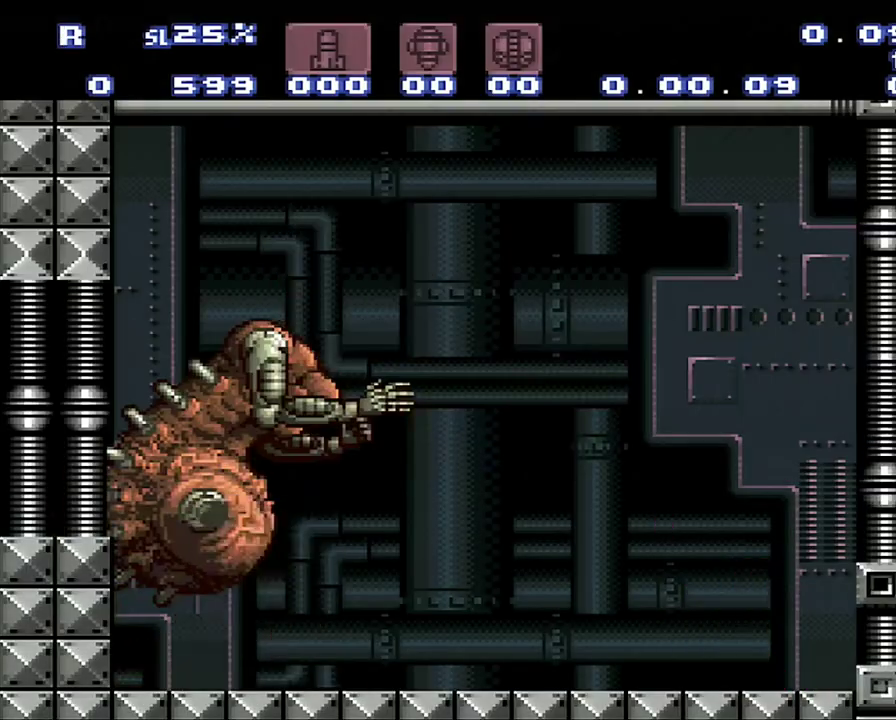
{"buttons": [], "events": [[50, "L1", "down"], [50, "Y", "down"], [233, "L1", "up"], [233, "Y", "up"]]}
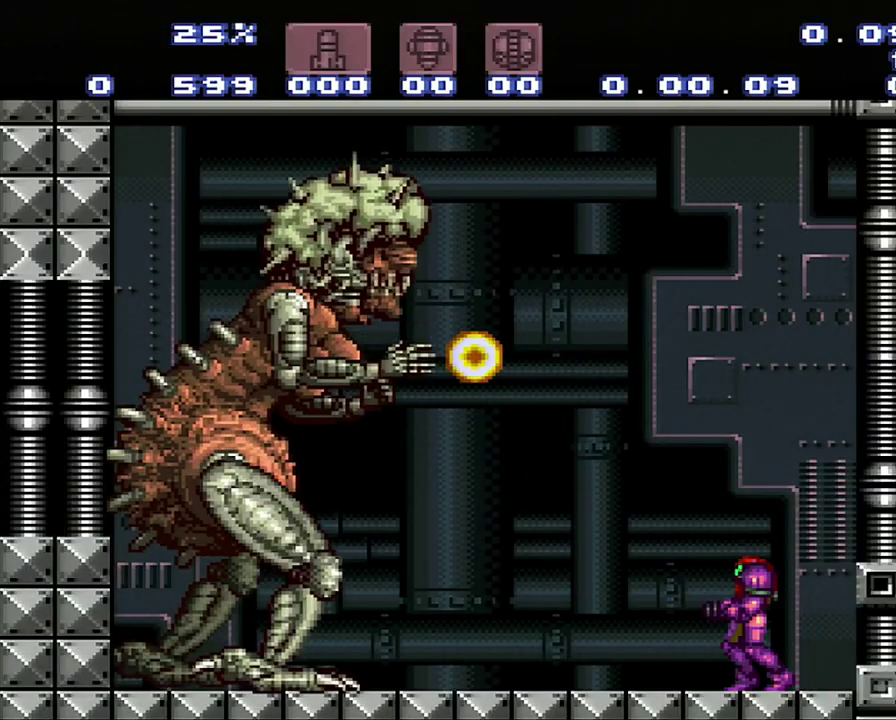
{"buttons": ["R1"], "events": [[350, "R1", "down"]]}
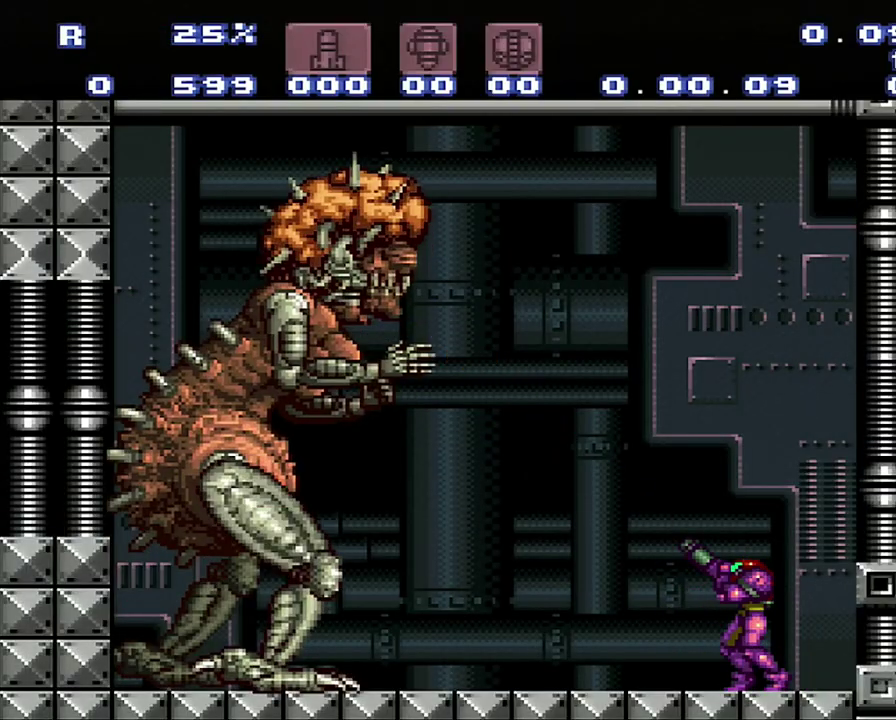
{"buttons": ["R1"], "events": []}
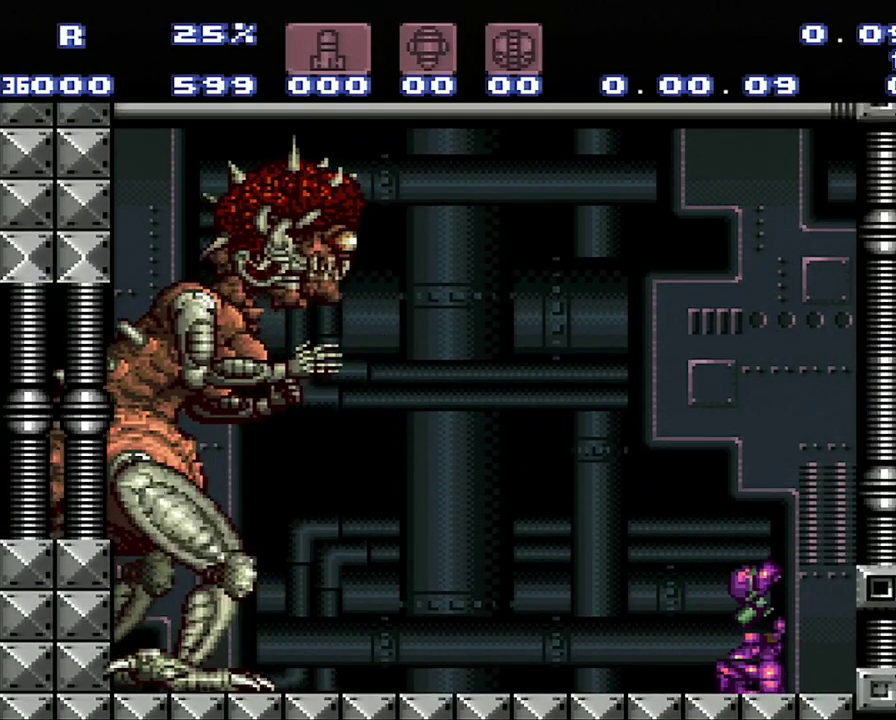
{"buttons": [], "events": [[367, "R1", "up"]]}
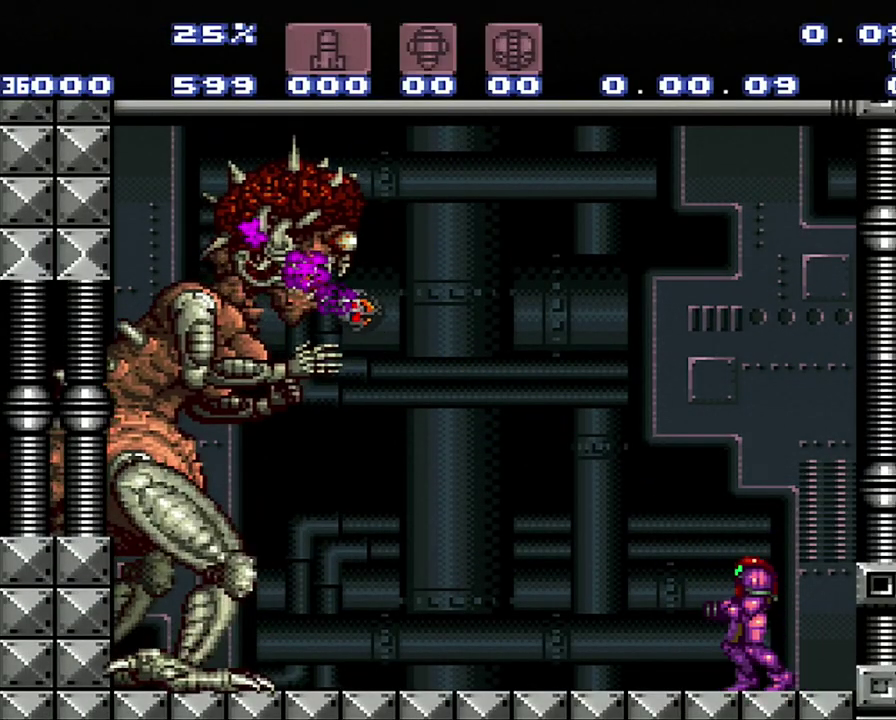
{"buttons": ["R1"], "events": [[200, "R1", "down"]]}
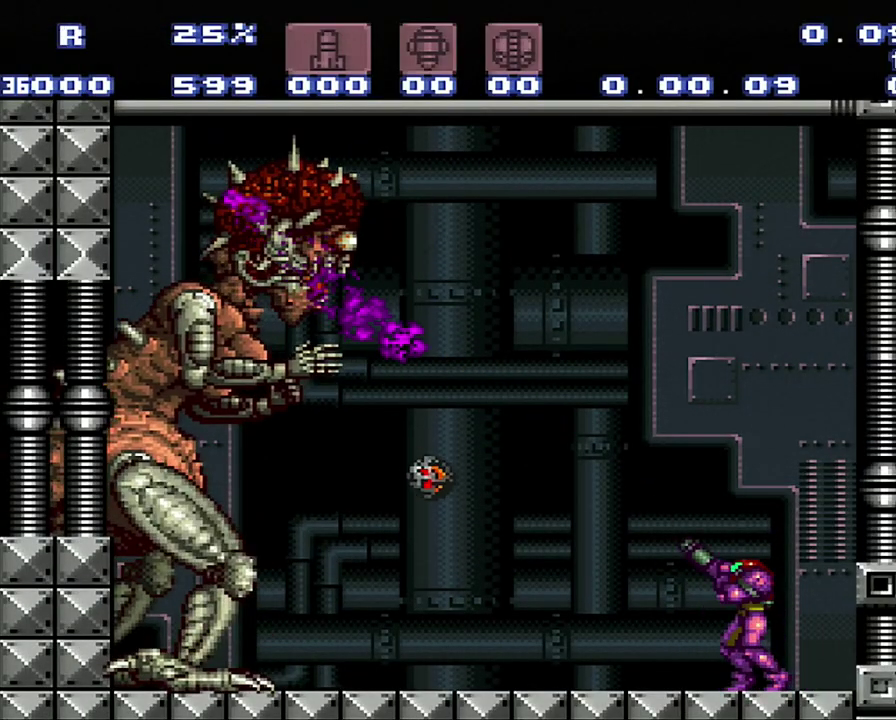
{"buttons": ["R1"], "events": []}
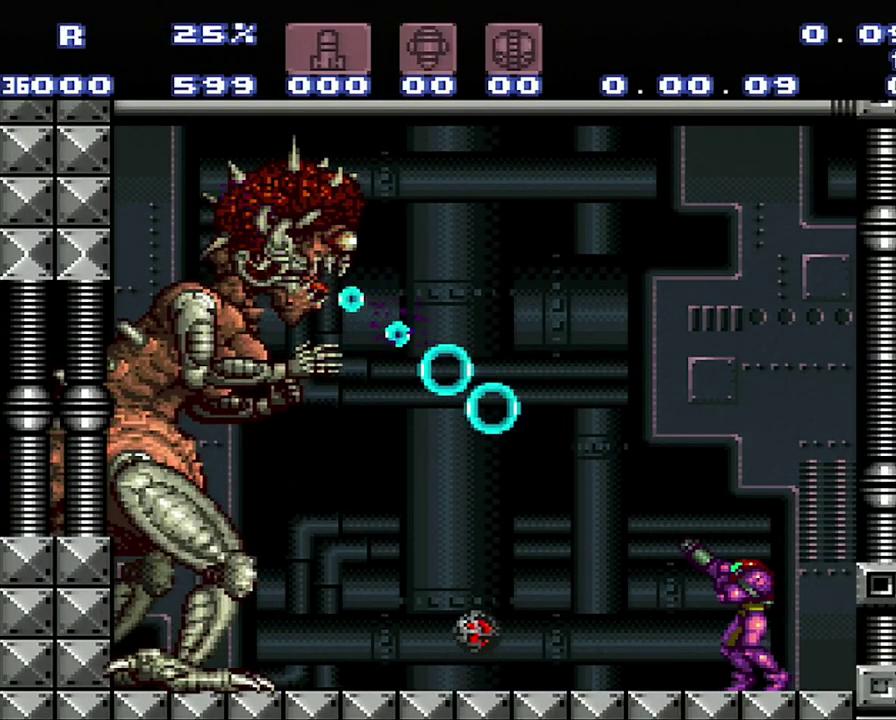
{"buttons": [], "events": [[483, "R1", "up"]]}
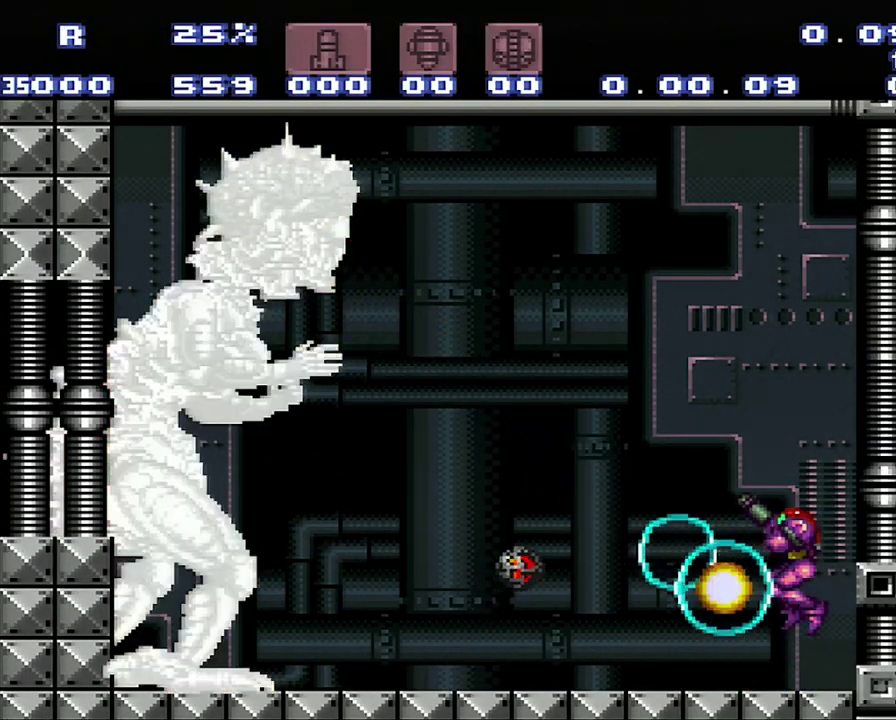
{"buttons": [], "events": []}
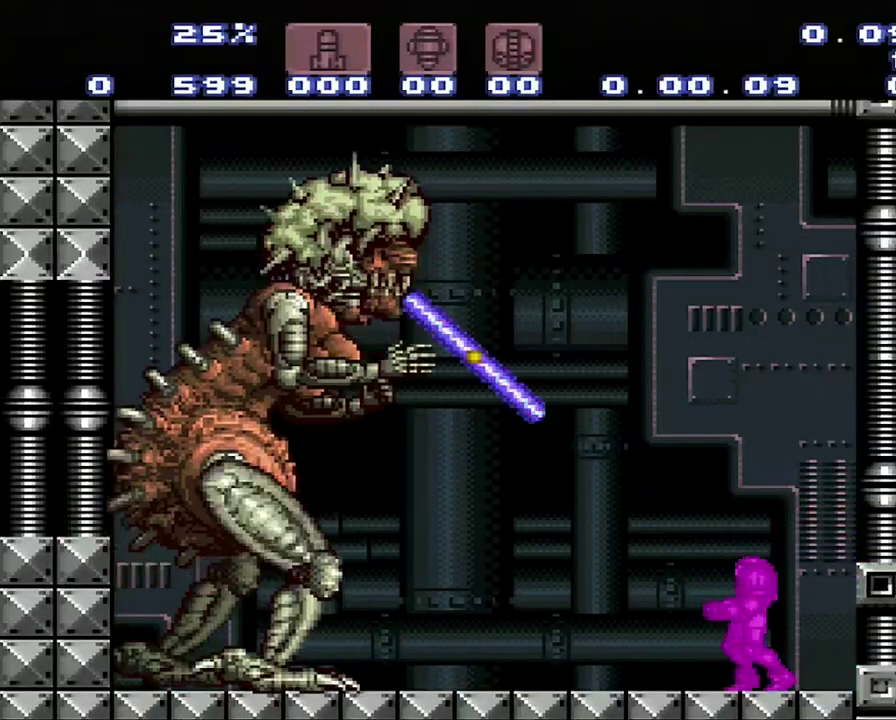
{"buttons": ["Y", "R1"], "events": [[83, "R1", "down"], [183, "Y", "down"]]}
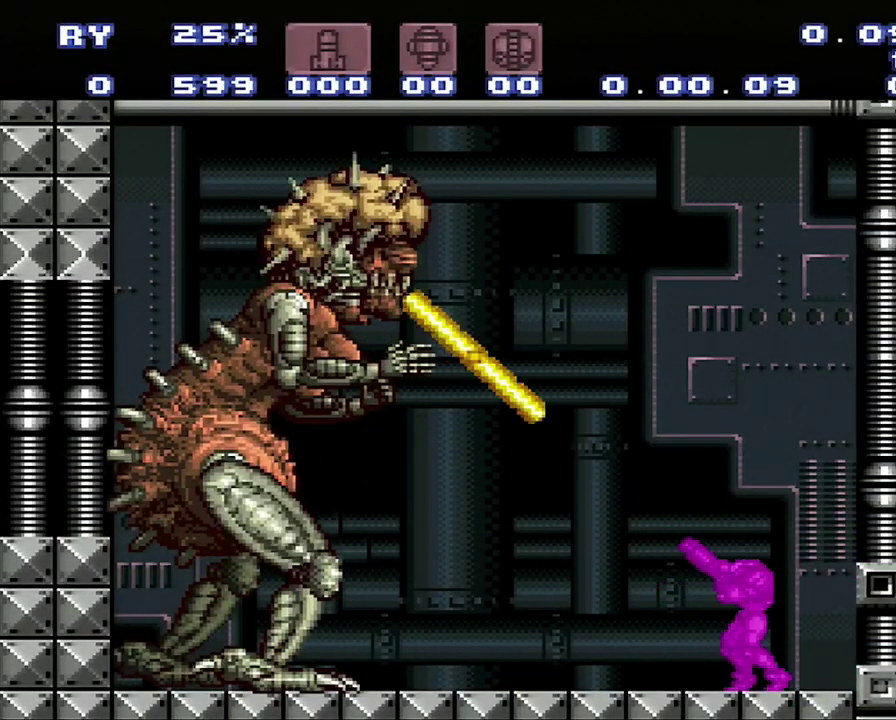
{"buttons": ["Y", "R1"], "events": [[400, "DPAD_RIGHT", "down"], [467, "DPAD_RIGHT", "up"]]}
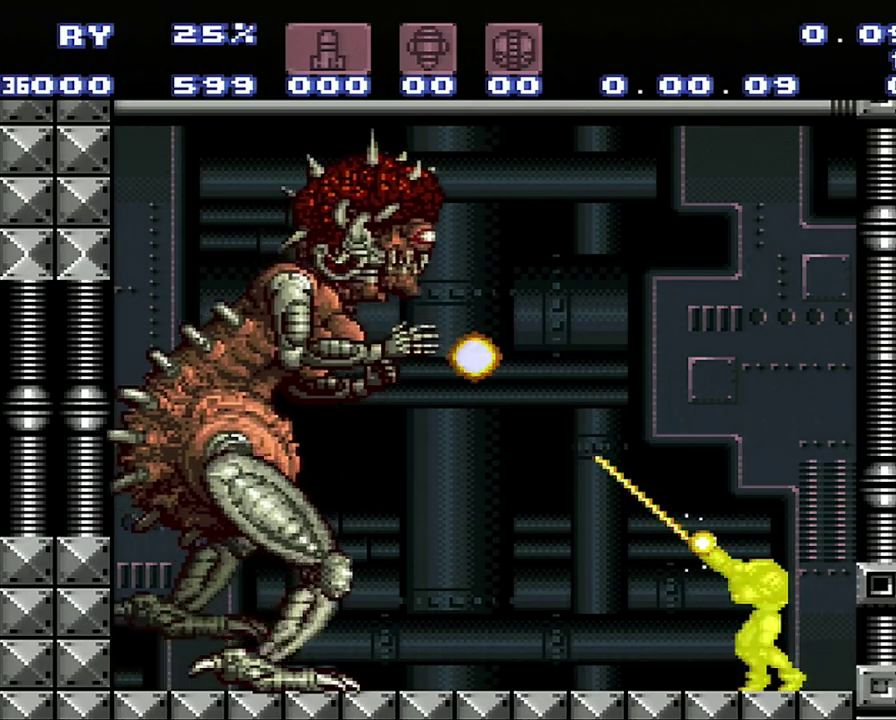
{"buttons": ["Y", "R1"], "events": []}
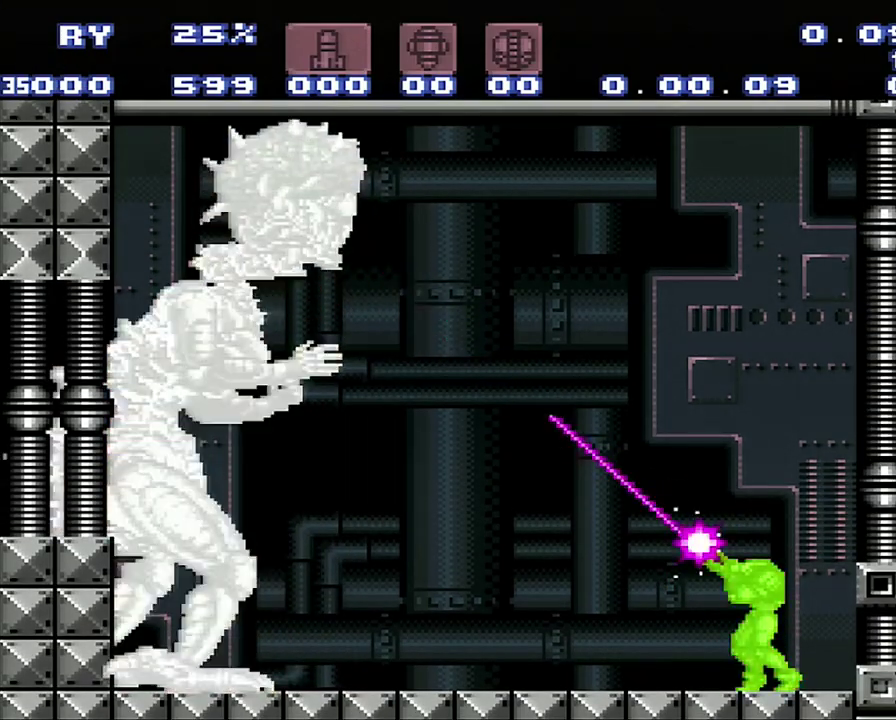
{"buttons": ["Y", "R1"], "events": [[33, "Y", "up"], [200, "Y", "down"]]}
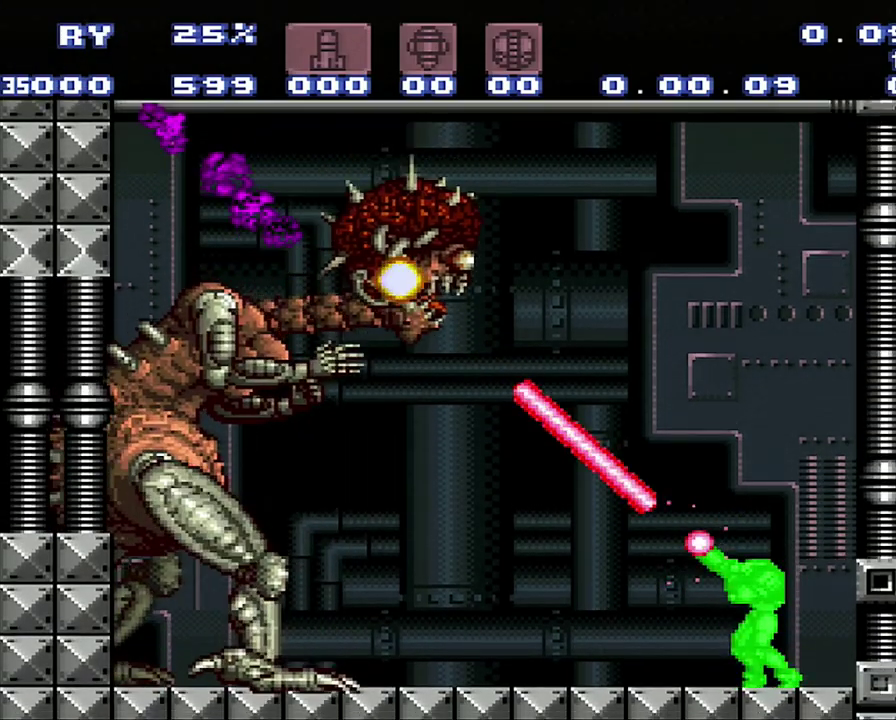
{"buttons": ["R1"], "events": [[250, "Y", "up"]]}
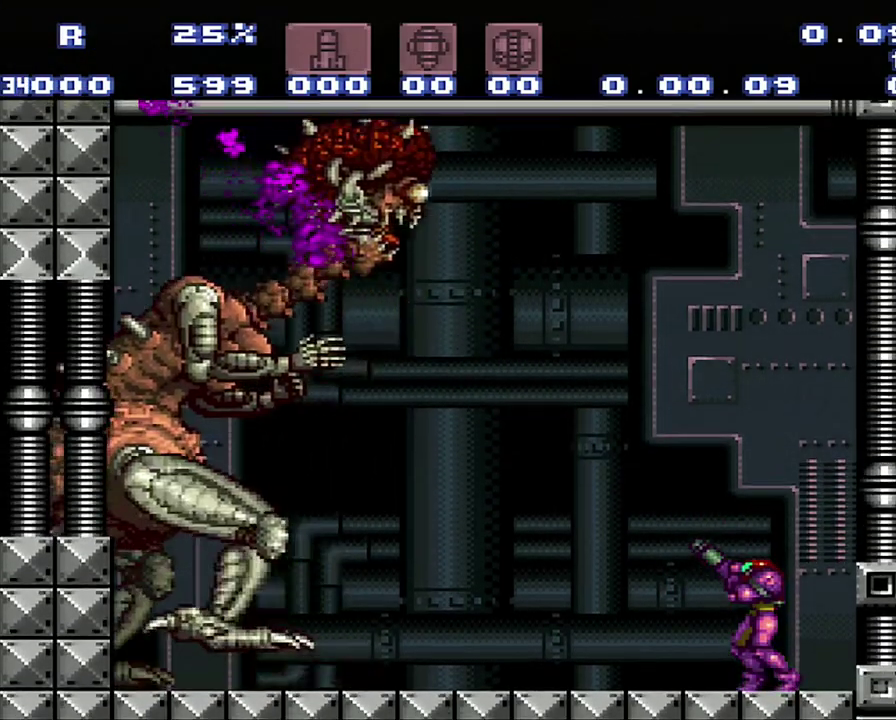
{"buttons": ["B"], "events": [[117, "R1", "up"], [283, "R1", "down"], [350, "B", "down"], [367, "R1", "up"]]}
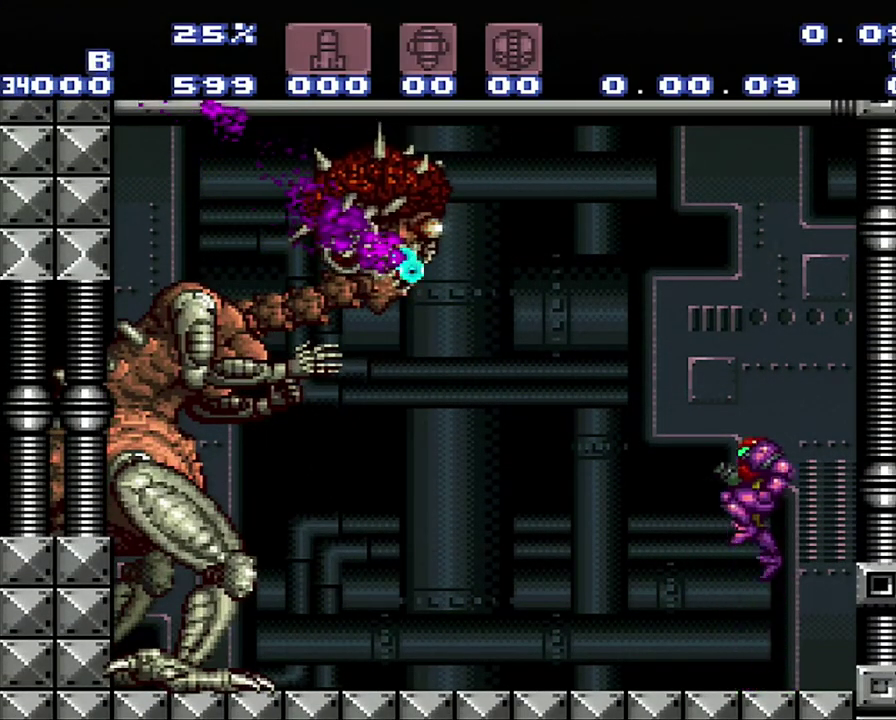
{"buttons": ["B"], "events": [[333, "Y", "down"], [417, "Y", "up"]]}
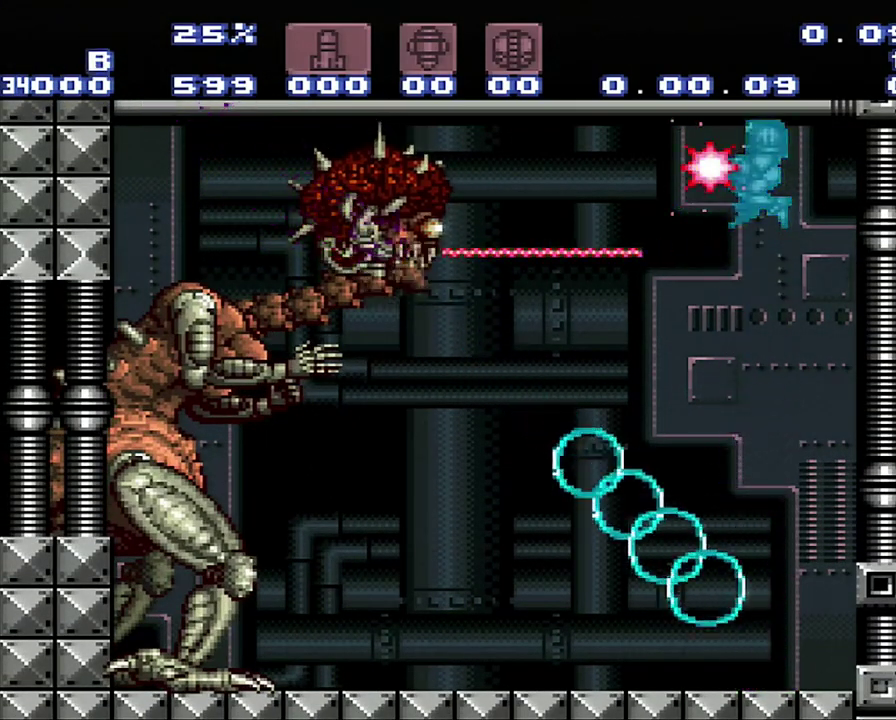
{"buttons": [], "events": [[100, "B", "up"], [200, "Y", "down"], [400, "Y", "up"]]}
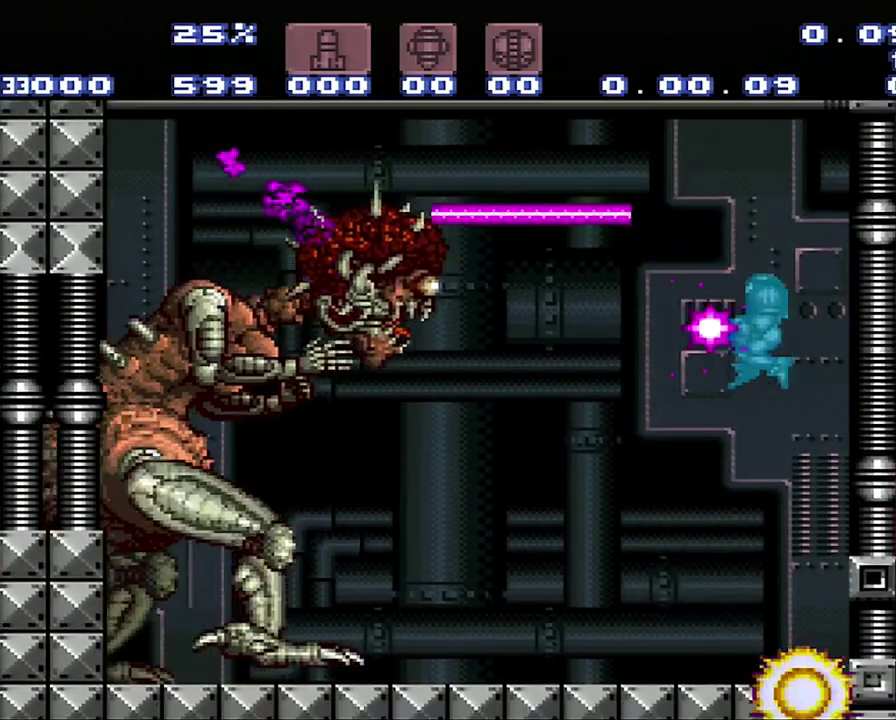
{"buttons": ["Y", "R1"], "events": [[150, "R1", "down"], [417, "Y", "down"]]}
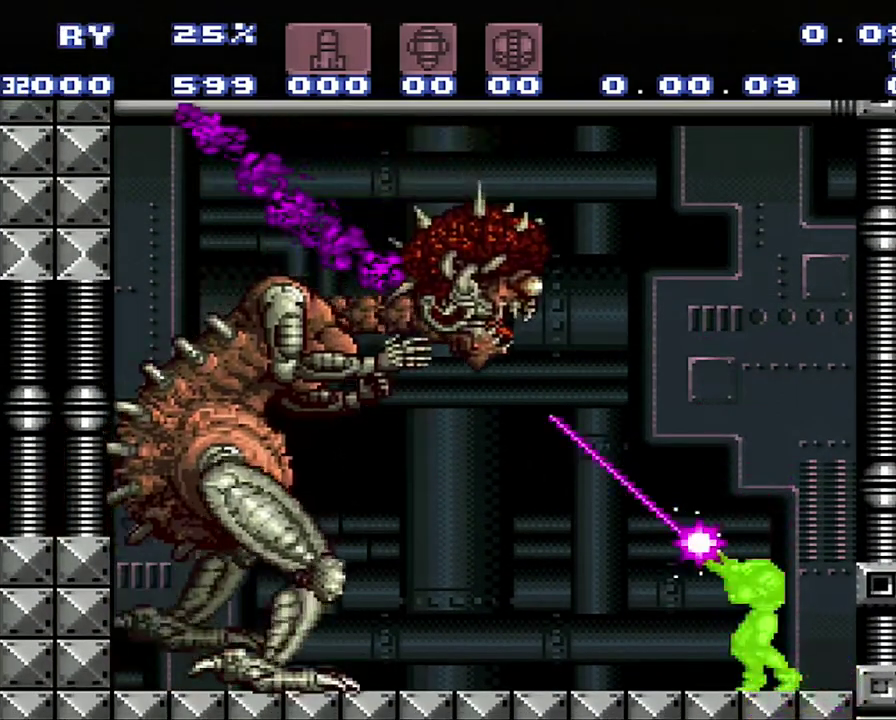
{"buttons": ["Y", "R1"], "events": [[183, "Y", "up"], [450, "Y", "down"]]}
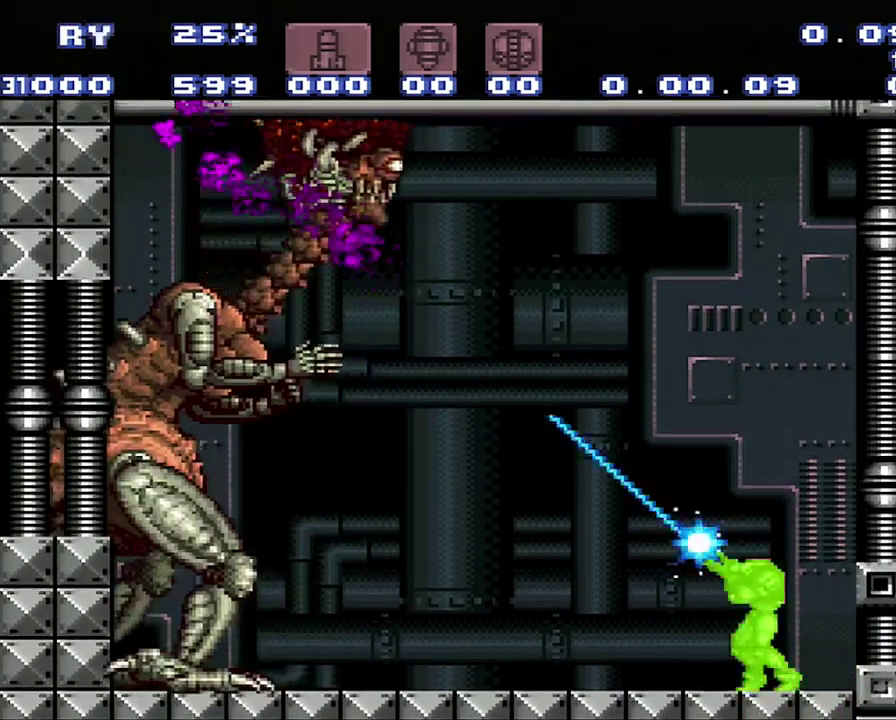
{"buttons": ["B"], "events": [[33, "R1", "up"], [33, "Y", "up"], [233, "B", "down"]]}
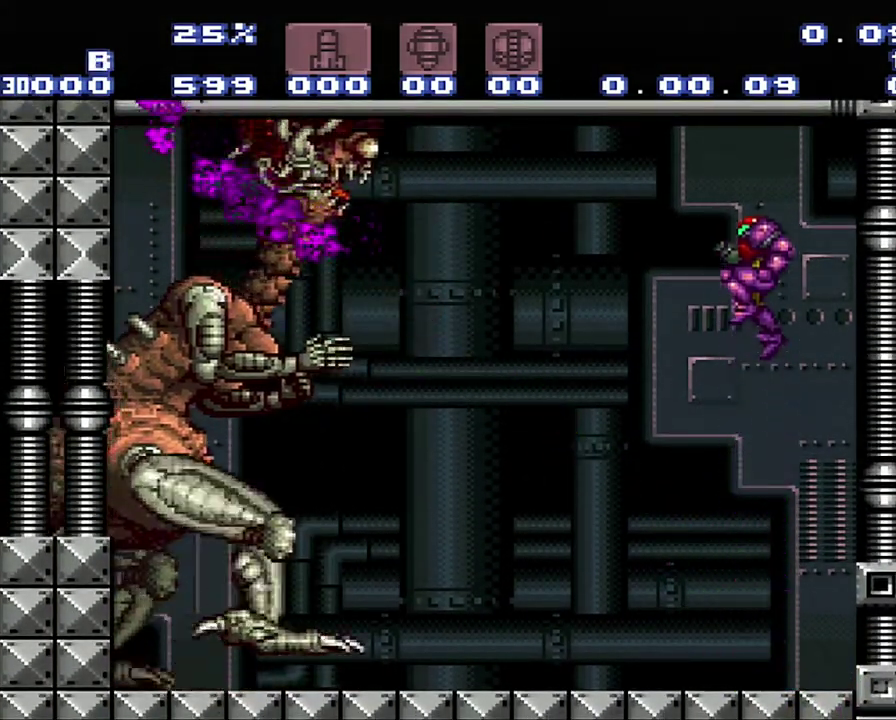
{"buttons": ["B"], "events": []}
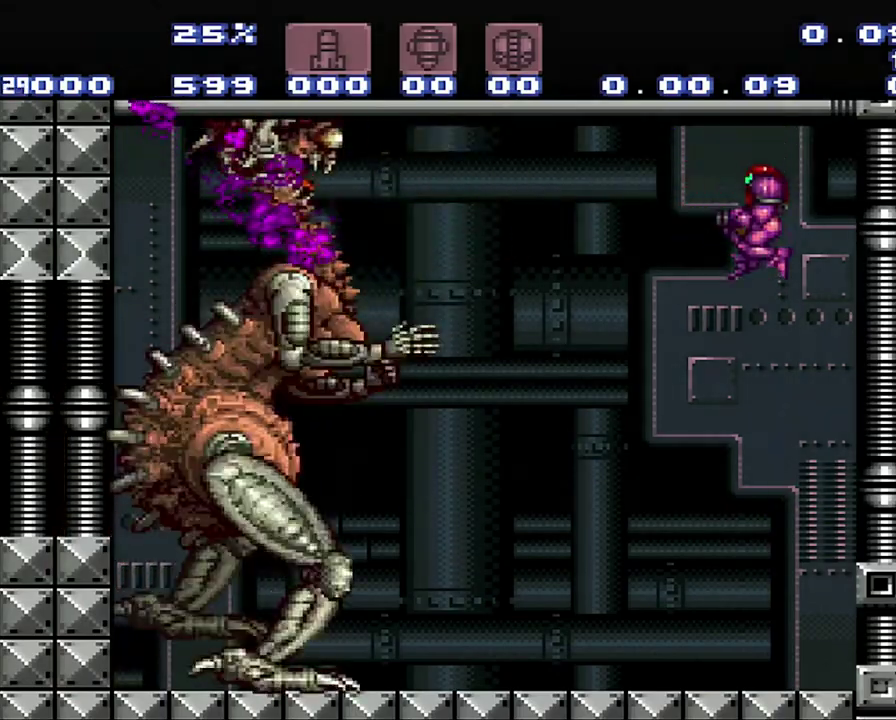
{"buttons": [], "events": [[150, "B", "up"], [150, "Y", "down"], [300, "Y", "up"]]}
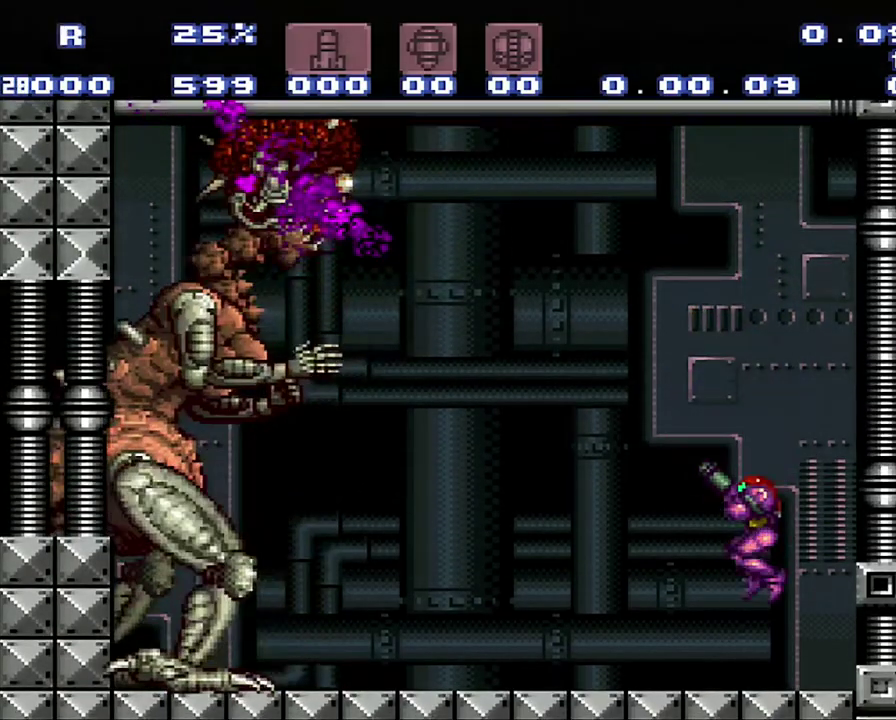
{"buttons": ["R1"], "events": [[67, "R1", "down"], [167, "Y", "down"], [333, "Y", "up"]]}
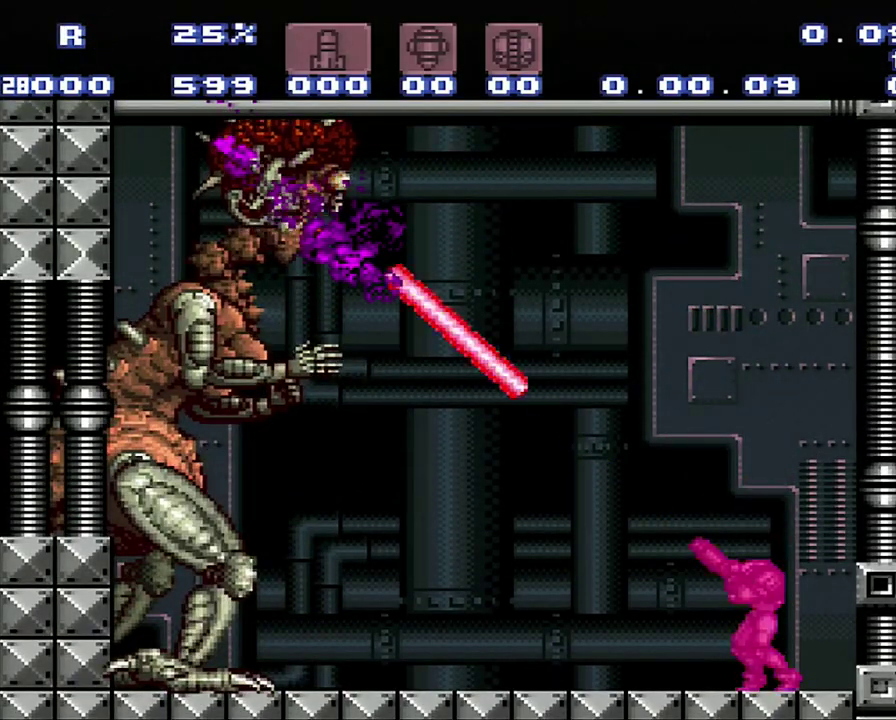
{"buttons": ["R1"], "events": []}